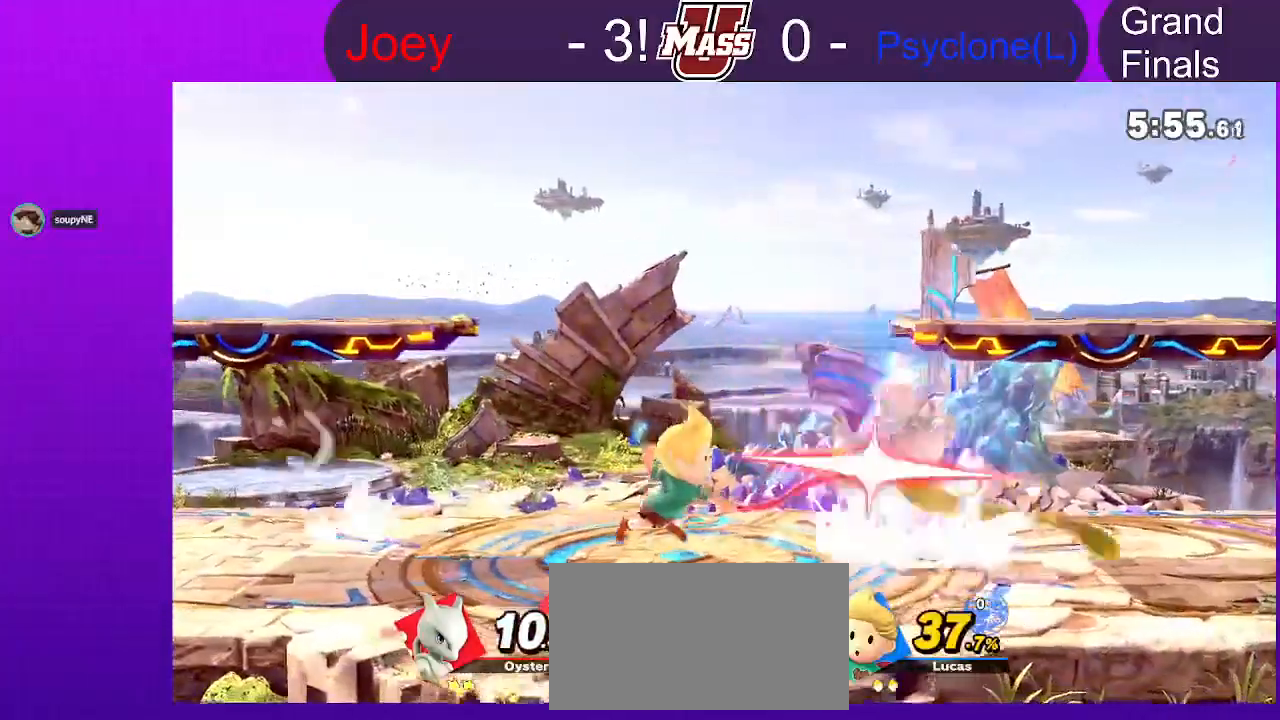
Gameplay with a controller (Nintendo layout); each line is a JSON object with the inputs held at the frame after it (dt_ms = milliseconds from this image to that frame). "events" lists button and stick changes between this image and that frame as [ms after this image, input, new state], when the widget could be followed in between. Not read: B DPAD_DOWN DPAD_UP L3 R1 R3 X Z.
{"dt_ms": 500, "buttons": [], "left_stick": "right", "right_stick": "center", "events": [[200, "A", "down"], [283, "A", "up"]]}
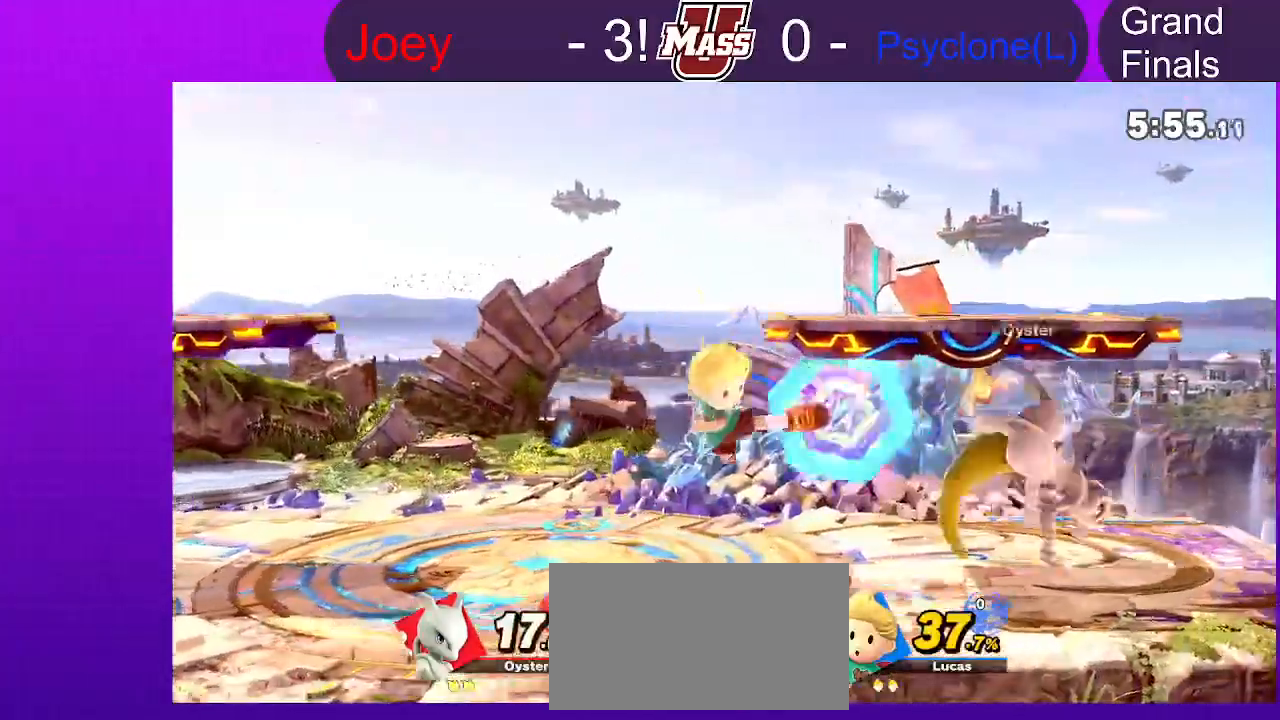
{"dt_ms": 500, "buttons": [], "left_stick": "center", "right_stick": "center"}
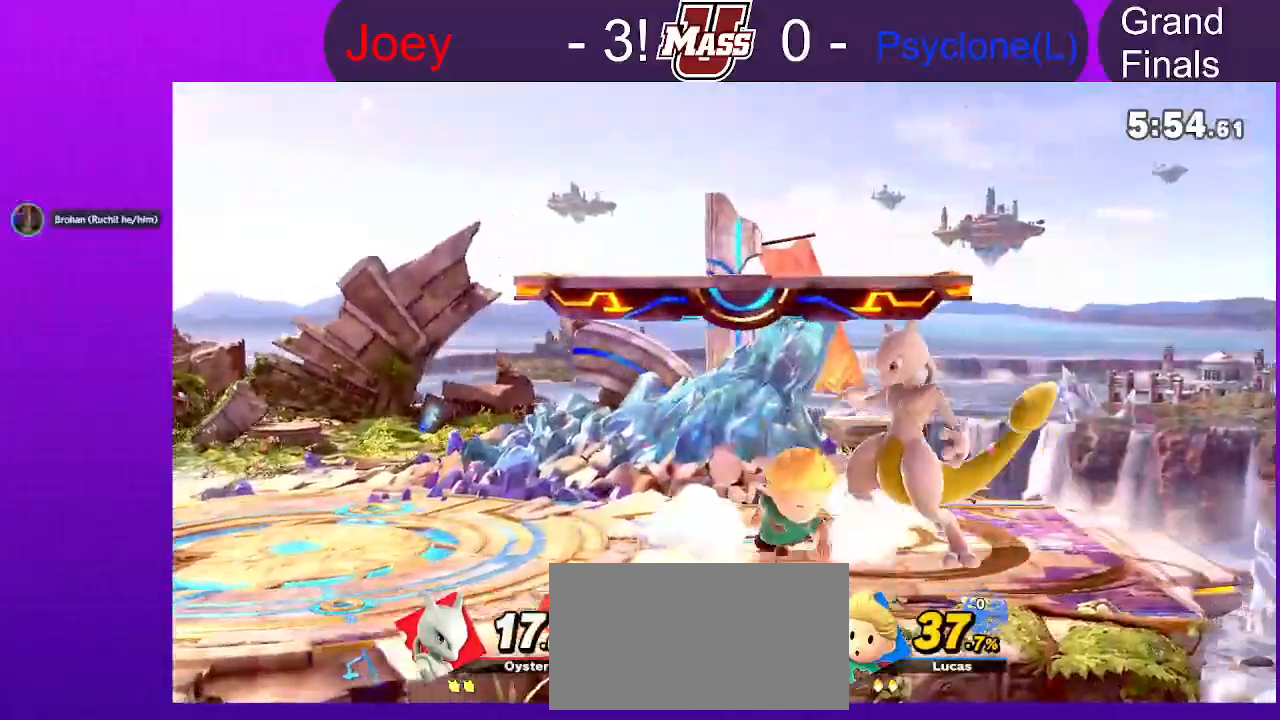
{"dt_ms": 500, "buttons": ["A"], "left_stick": "center", "right_stick": "center", "events": [[150, "A", "down"], [233, "A", "up"], [300, "A", "down"], [400, "A", "up"], [450, "A", "down"]]}
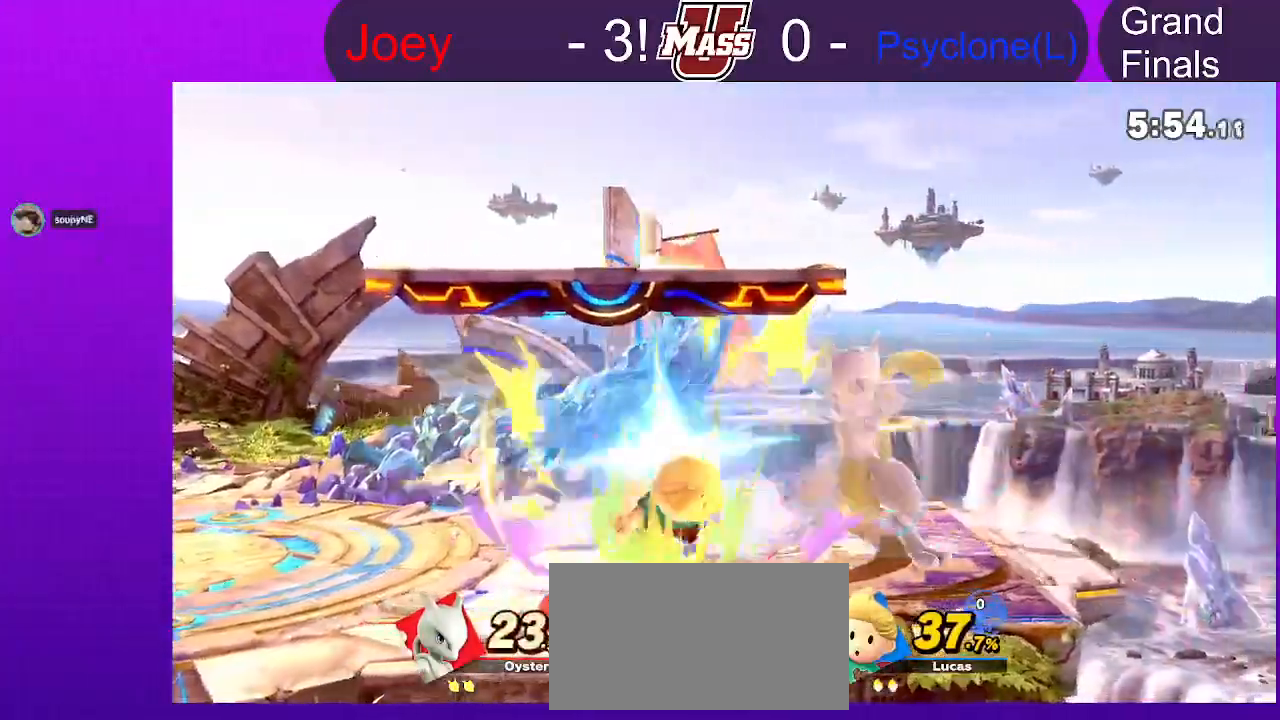
{"dt_ms": 500, "buttons": [], "left_stick": "center", "right_stick": "center", "events": [[33, "A", "up"], [100, "A", "down"], [183, "A", "up"], [250, "A", "down"], [333, "A", "up"], [400, "A", "down"], [483, "A", "up"]]}
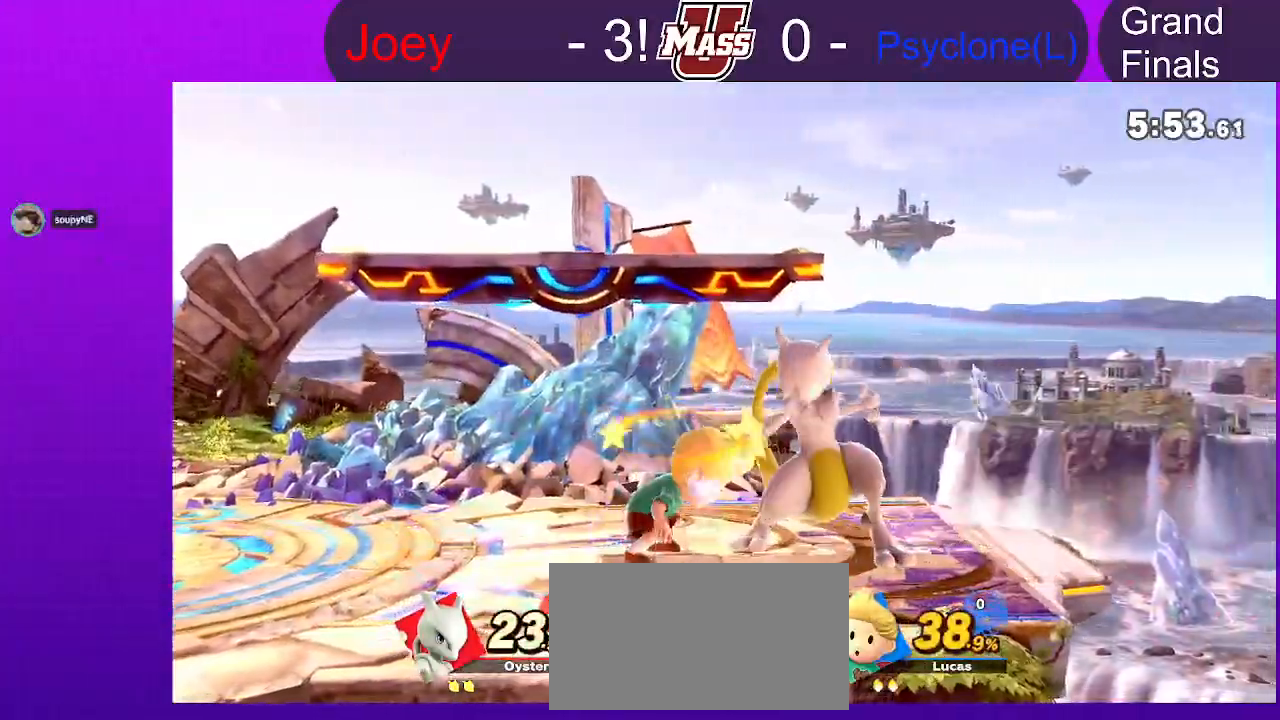
{"dt_ms": 1000, "buttons": [], "left_stick": "down", "right_stick": "center"}
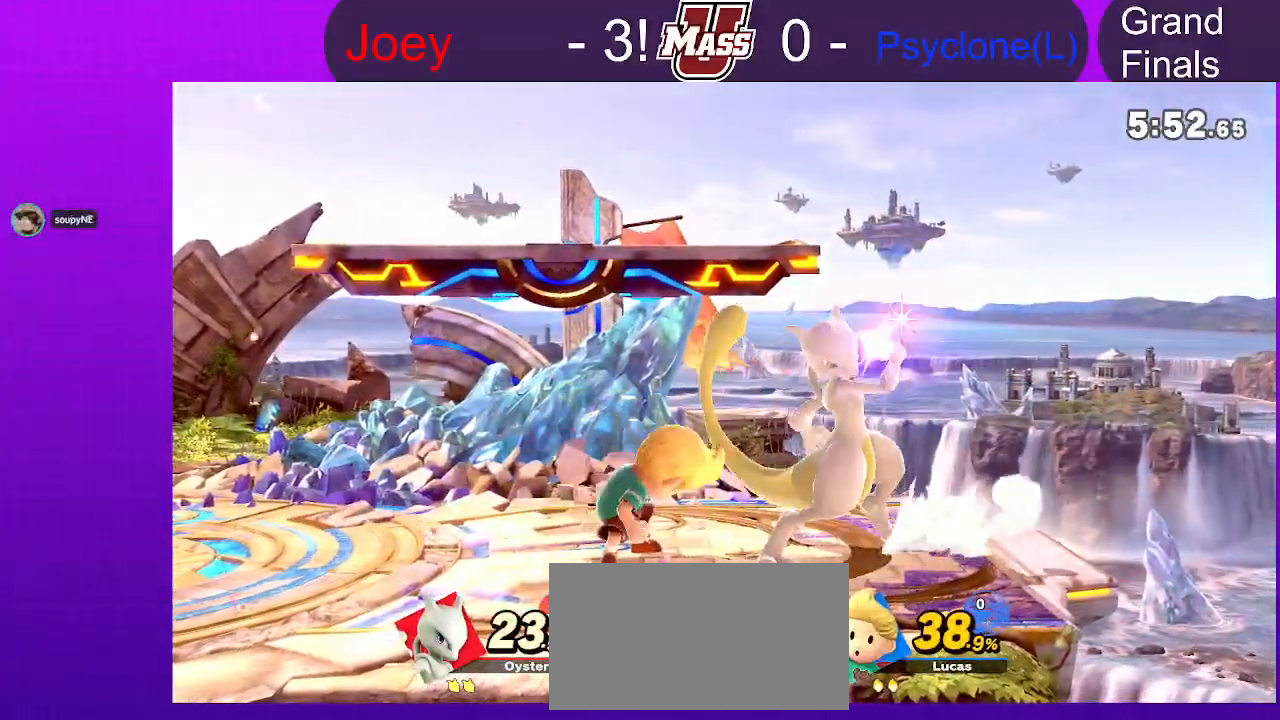
{"dt_ms": 500, "buttons": [], "left_stick": "center", "right_stick": "center"}
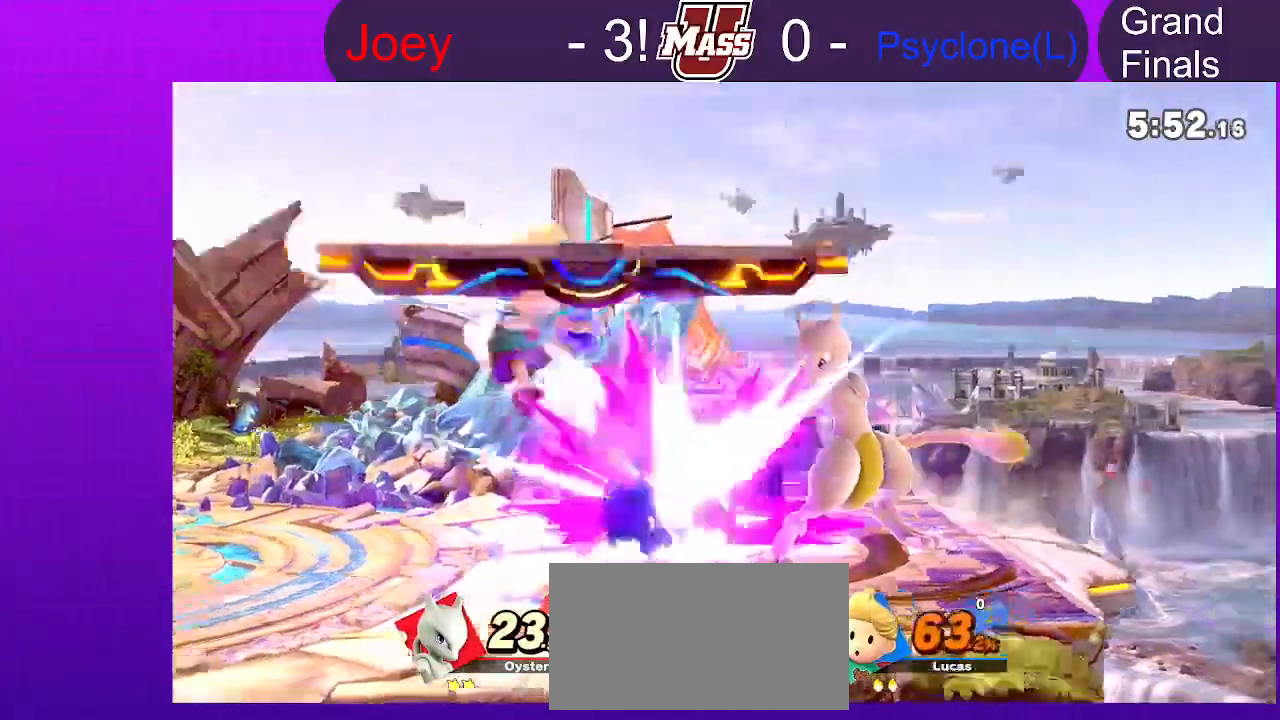
{"dt_ms": 500, "buttons": [], "left_stick": "right", "right_stick": "center", "events": [[267, "left_stick", "right"]]}
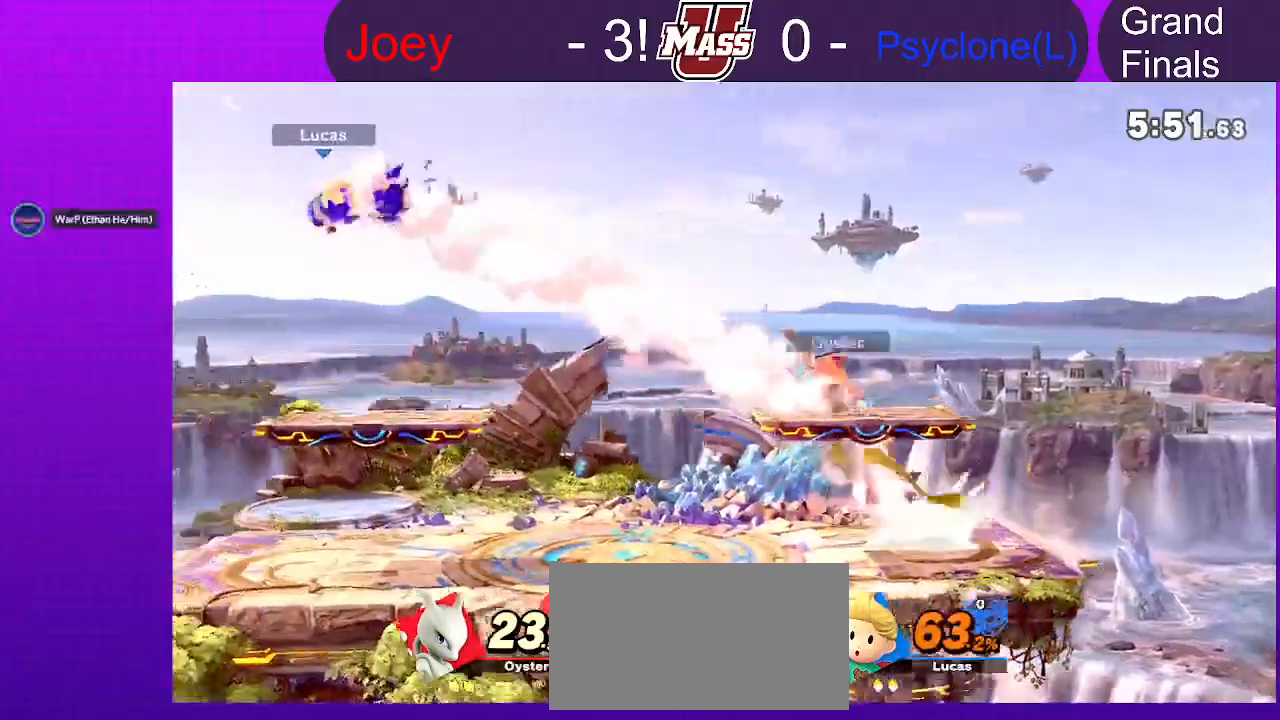
{"dt_ms": 500, "buttons": [], "left_stick": "center", "right_stick": "center", "events": [[333, "right_stick", "right"], [350, "left_stick", "down"], [400, "right_stick", "center"], [467, "left_stick", "center"]]}
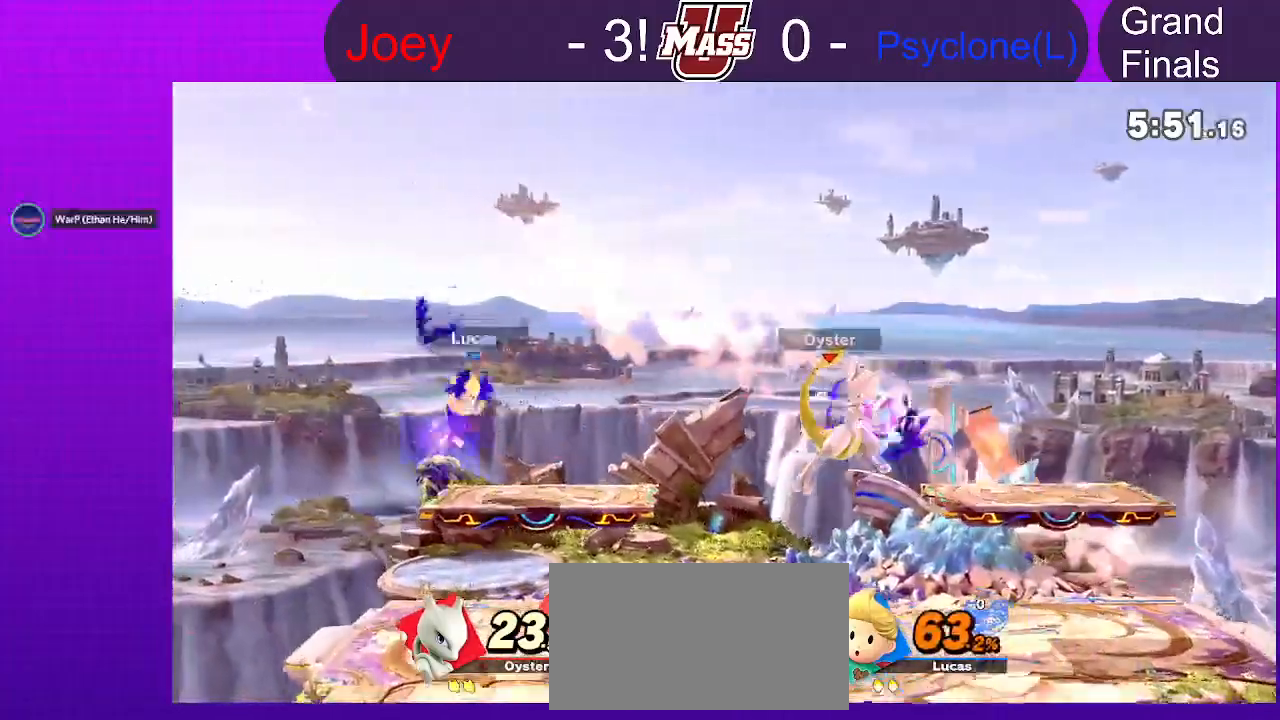
{"dt_ms": 500, "buttons": [], "left_stick": "center", "right_stick": "center"}
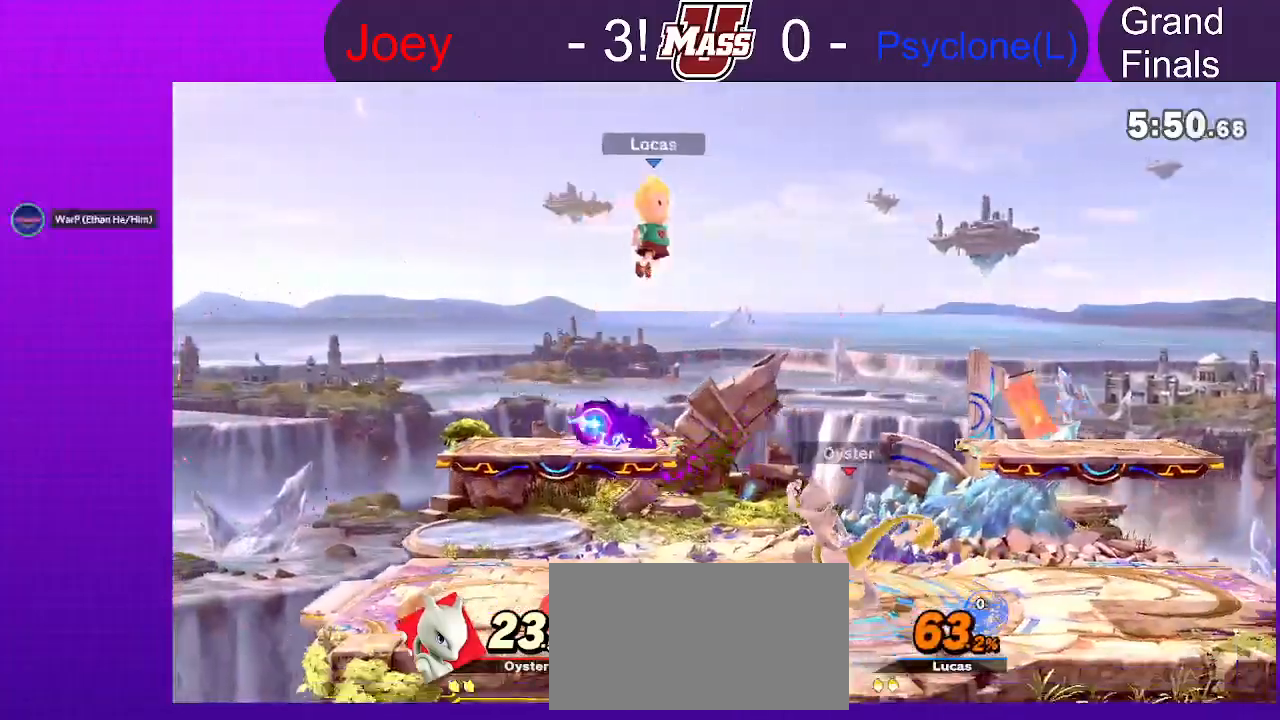
{"dt_ms": 500, "buttons": [], "left_stick": "down", "right_stick": "center"}
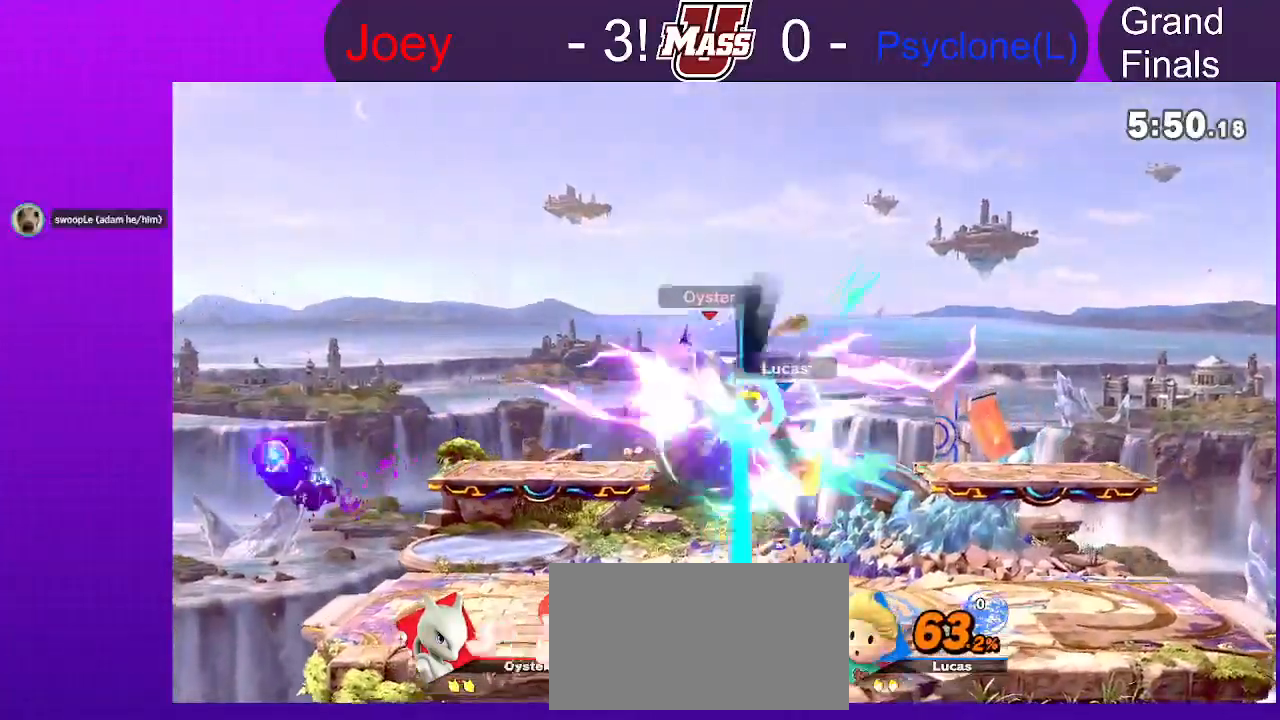
{"dt_ms": 500, "buttons": [], "left_stick": "left", "right_stick": "center", "events": [[133, "left_stick", "center"], [233, "left_stick", "left"], [367, "left_stick", "center"], [417, "left_stick", "left"]]}
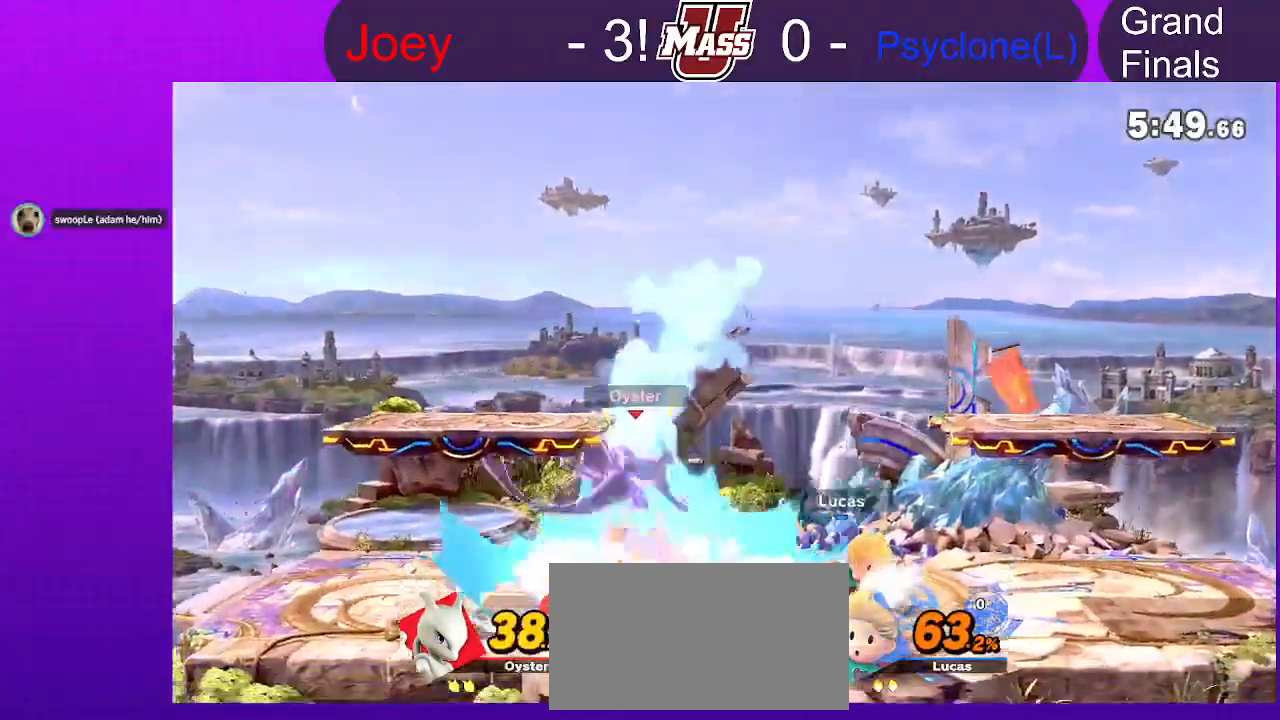
{"dt_ms": 1000, "buttons": [], "left_stick": "left", "right_stick": "center"}
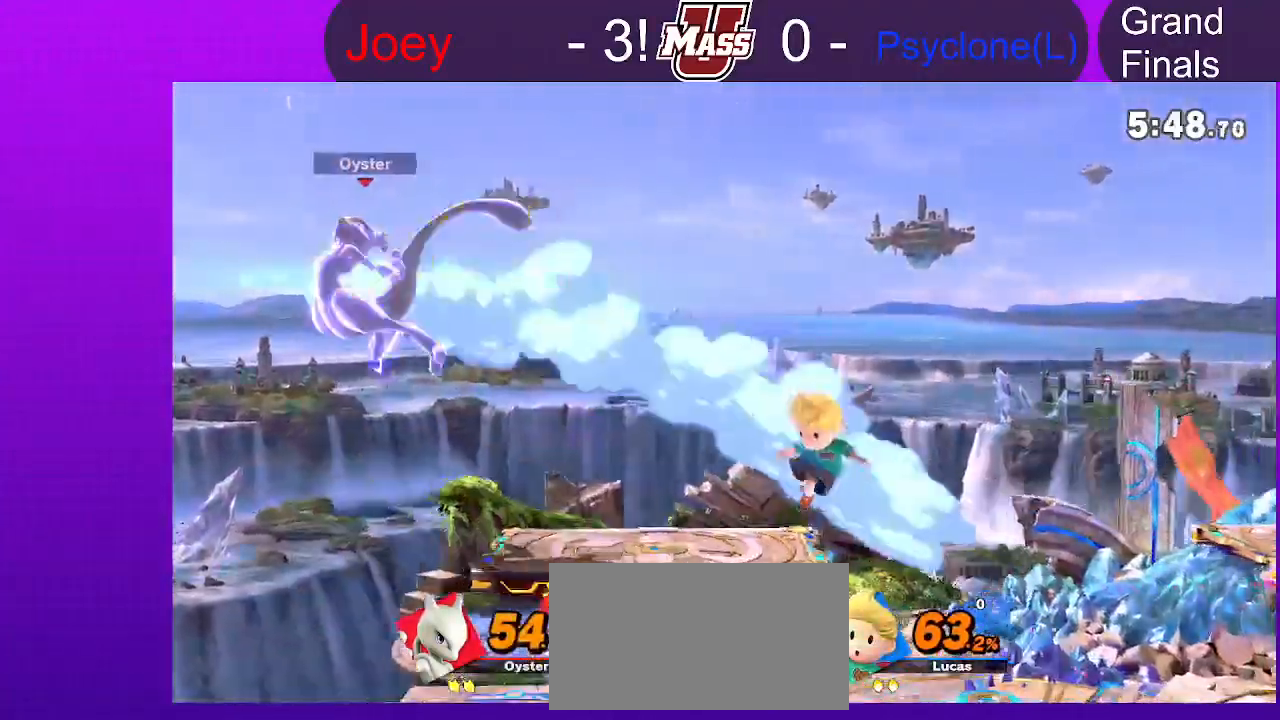
{"dt_ms": 500, "buttons": [], "left_stick": "right", "right_stick": "center"}
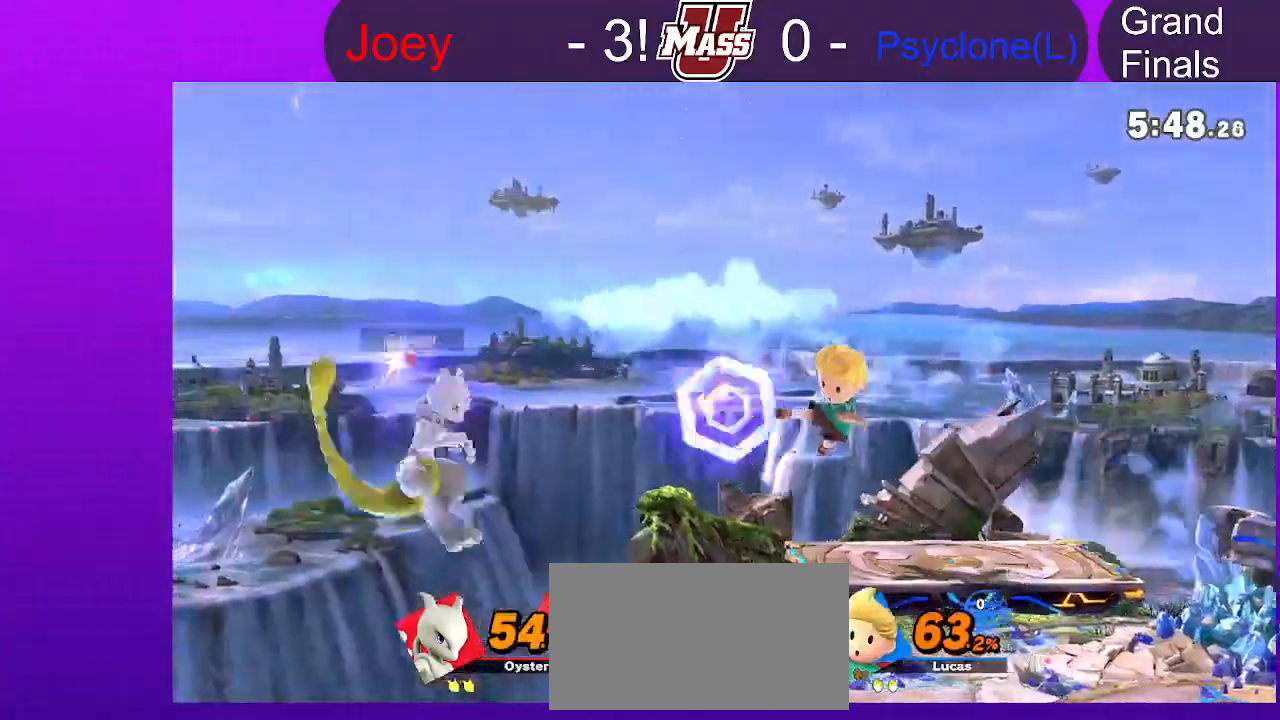
{"dt_ms": 500, "buttons": [], "left_stick": "center", "right_stick": "center", "events": [[117, "left_stick", "down"], [417, "left_stick", "center"]]}
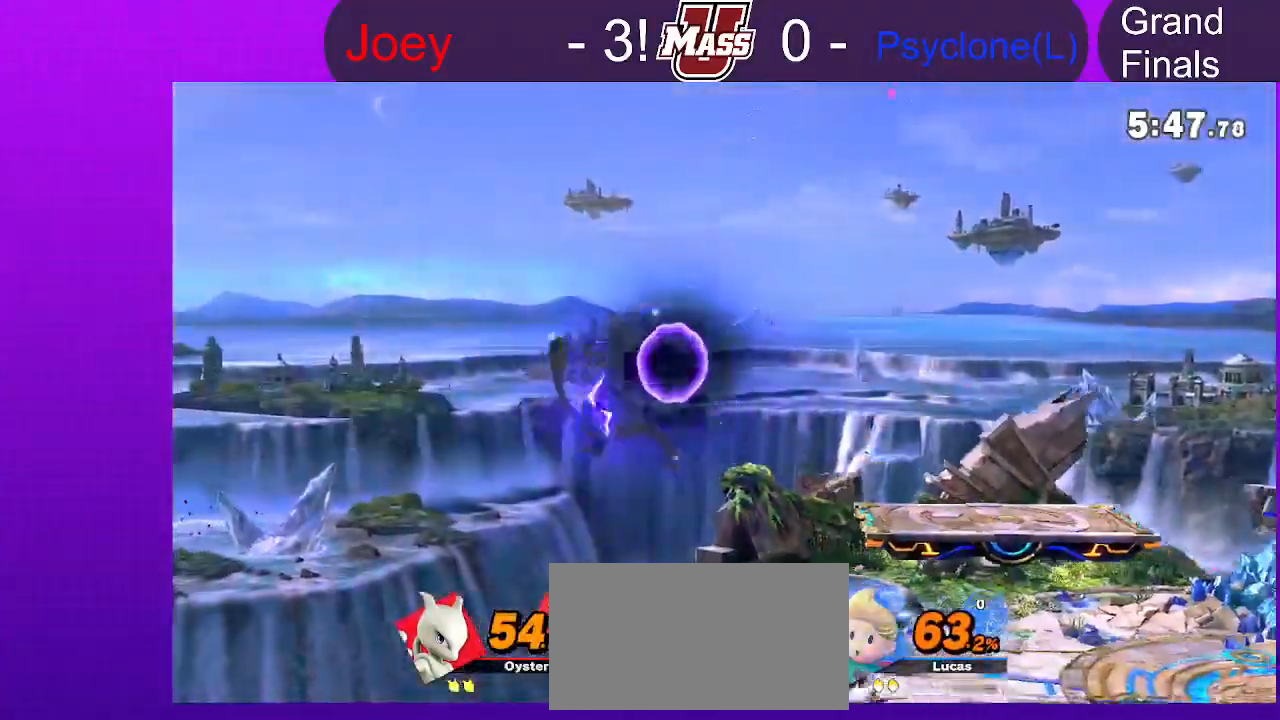
{"dt_ms": 500, "buttons": [], "left_stick": "right", "right_stick": "center"}
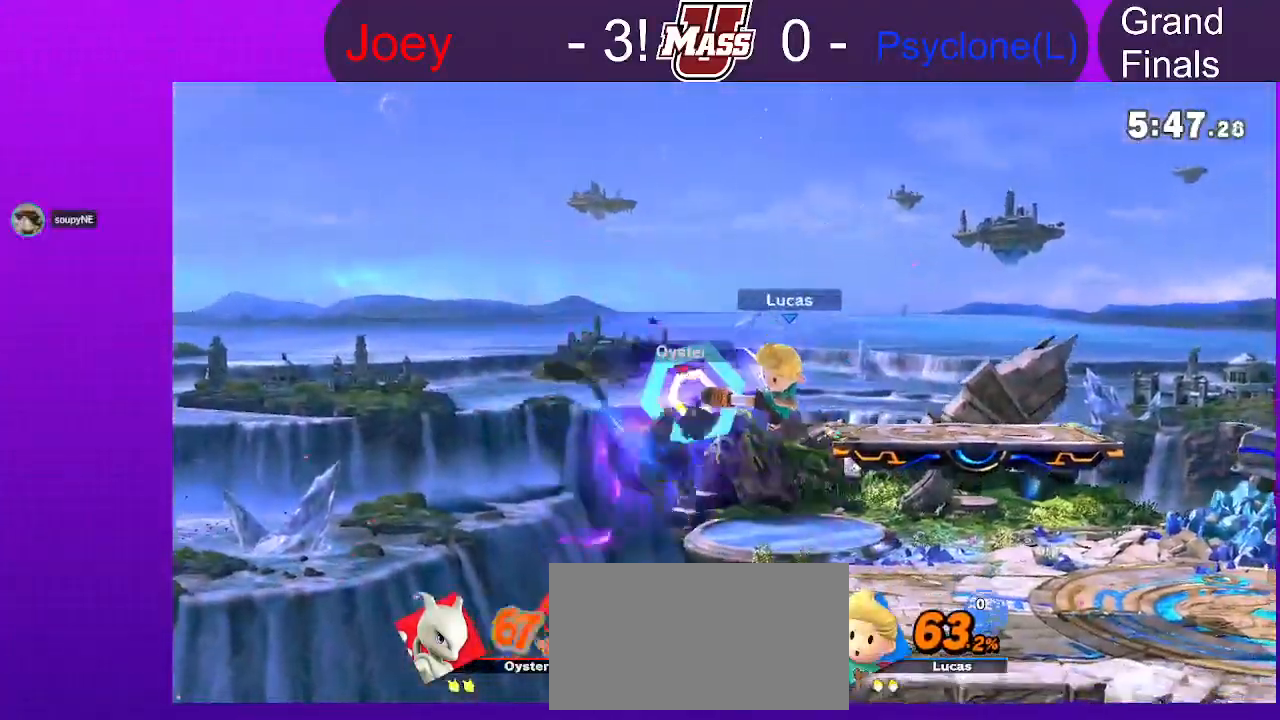
{"dt_ms": 500, "buttons": [], "left_stick": "down", "right_stick": "center", "events": [[183, "left_stick", "center"], [267, "left_stick", "down"], [417, "left_stick", "center"], [467, "left_stick", "down"]]}
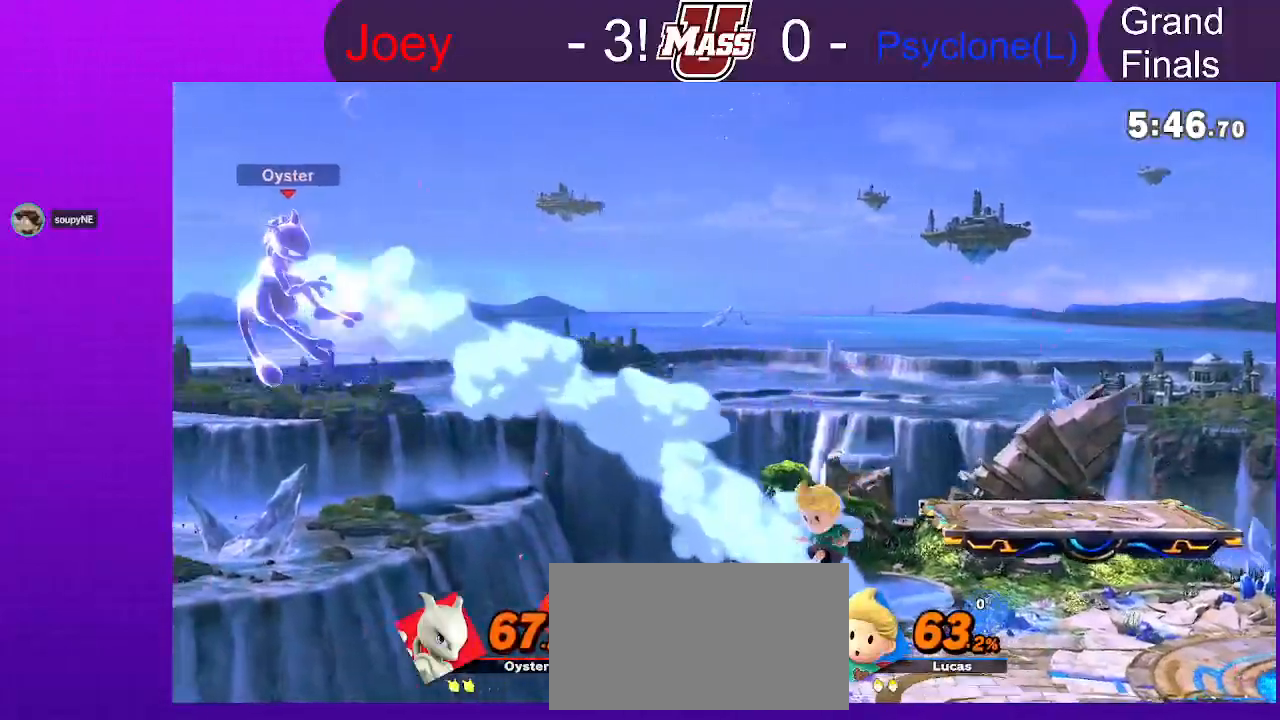
{"dt_ms": 500, "buttons": [], "left_stick": "left", "right_stick": "center", "events": [[117, "left_stick", "center"], [183, "left_stick", "left"]]}
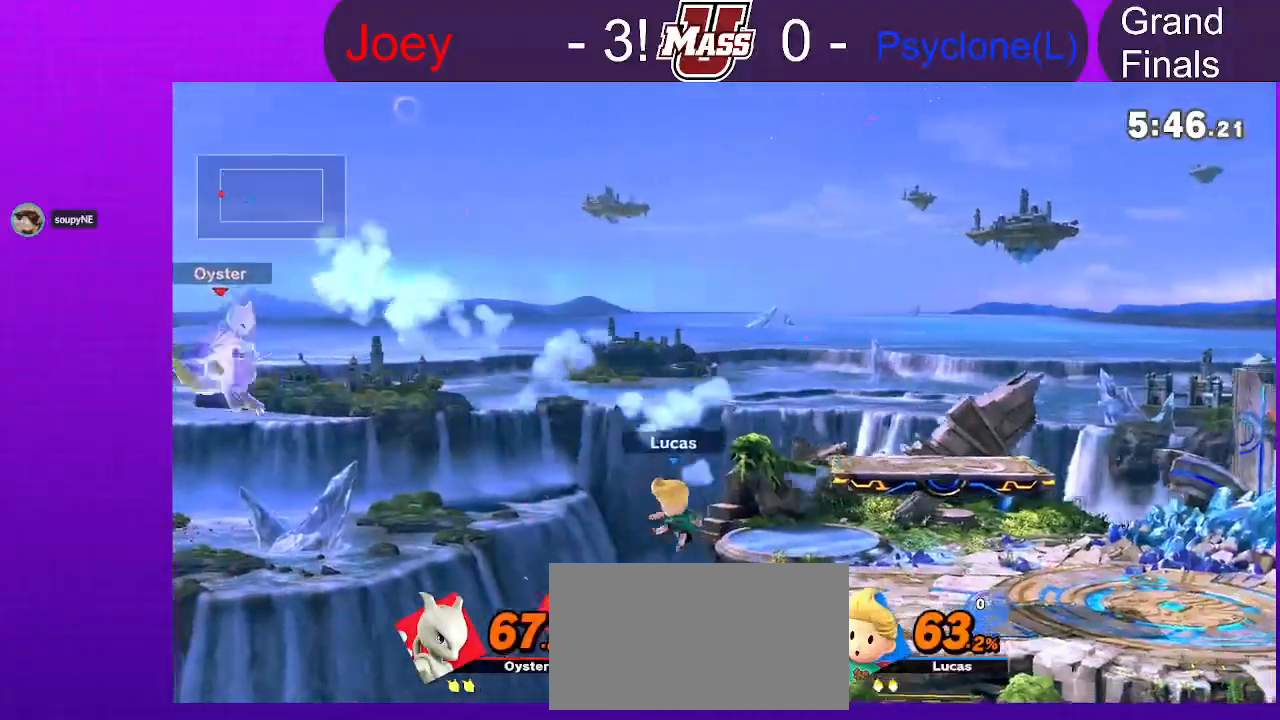
{"dt_ms": 500, "buttons": [], "left_stick": "center", "right_stick": "center", "events": [[300, "left_stick", "center"]]}
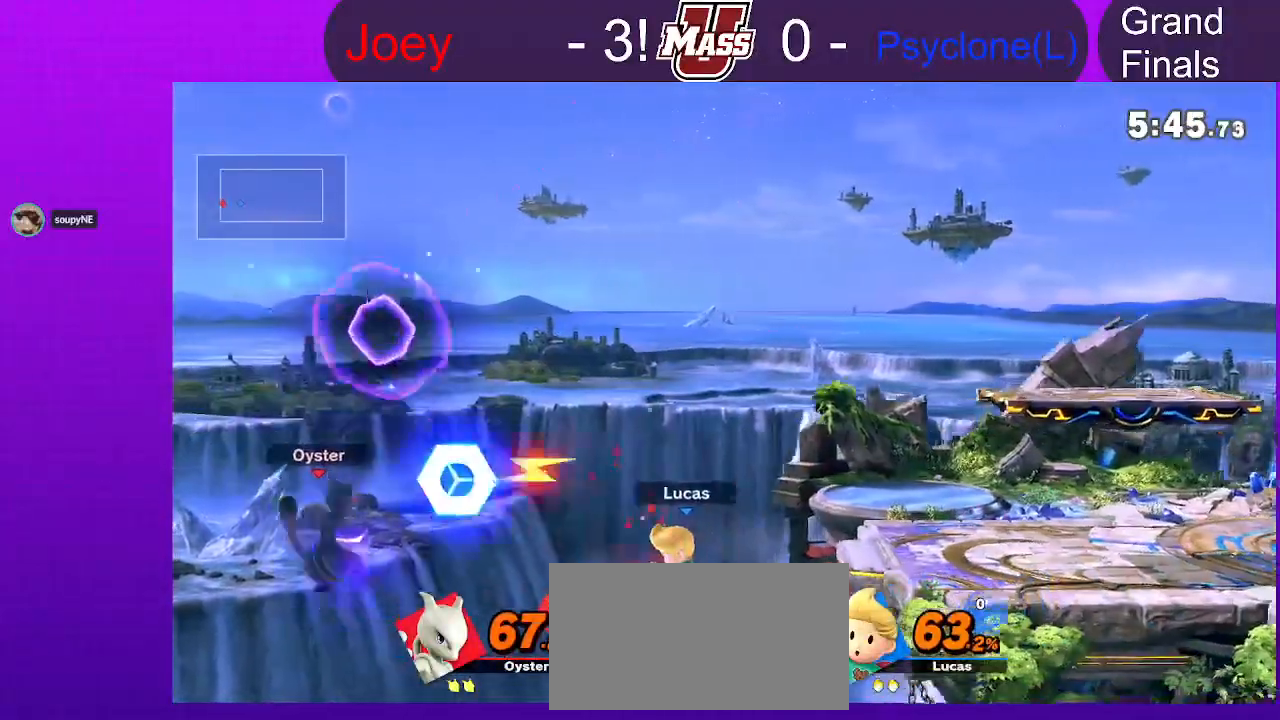
{"dt_ms": 500, "buttons": ["A"], "left_stick": "left", "right_stick": "center", "events": [[350, "left_stick", "left"], [433, "A", "down"]]}
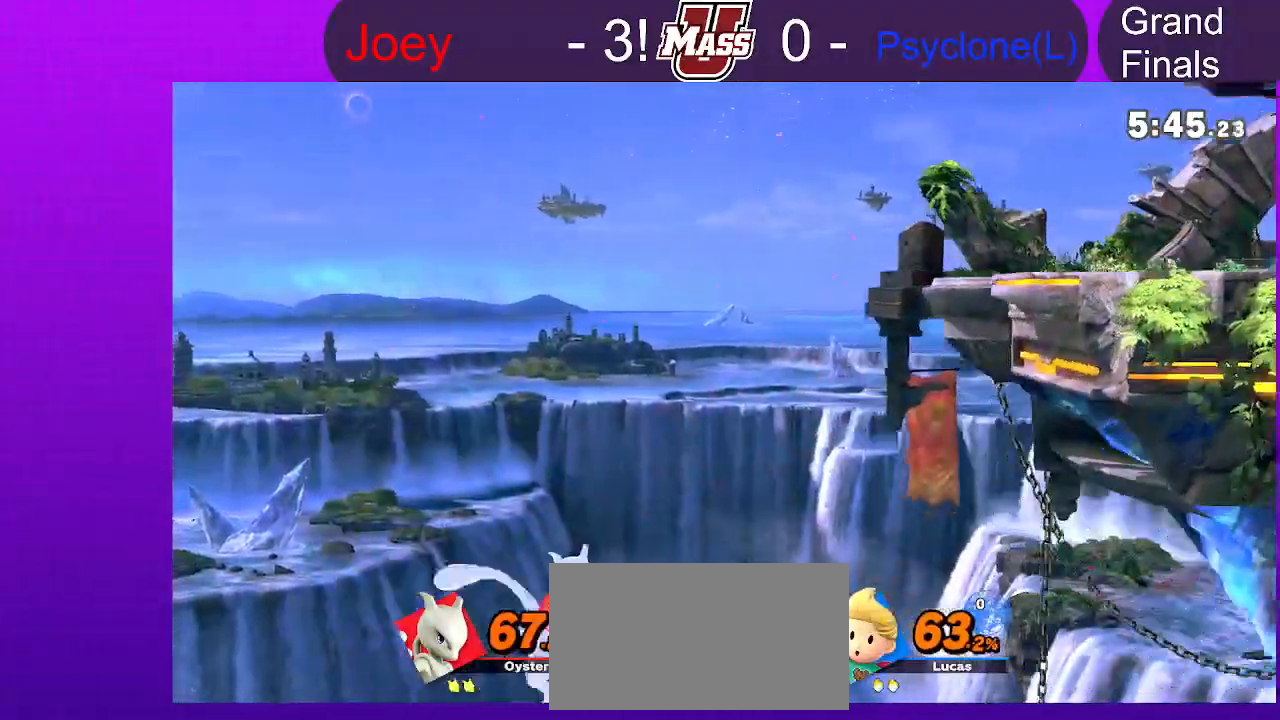
{"dt_ms": 500, "buttons": [], "left_stick": "right", "right_stick": "center"}
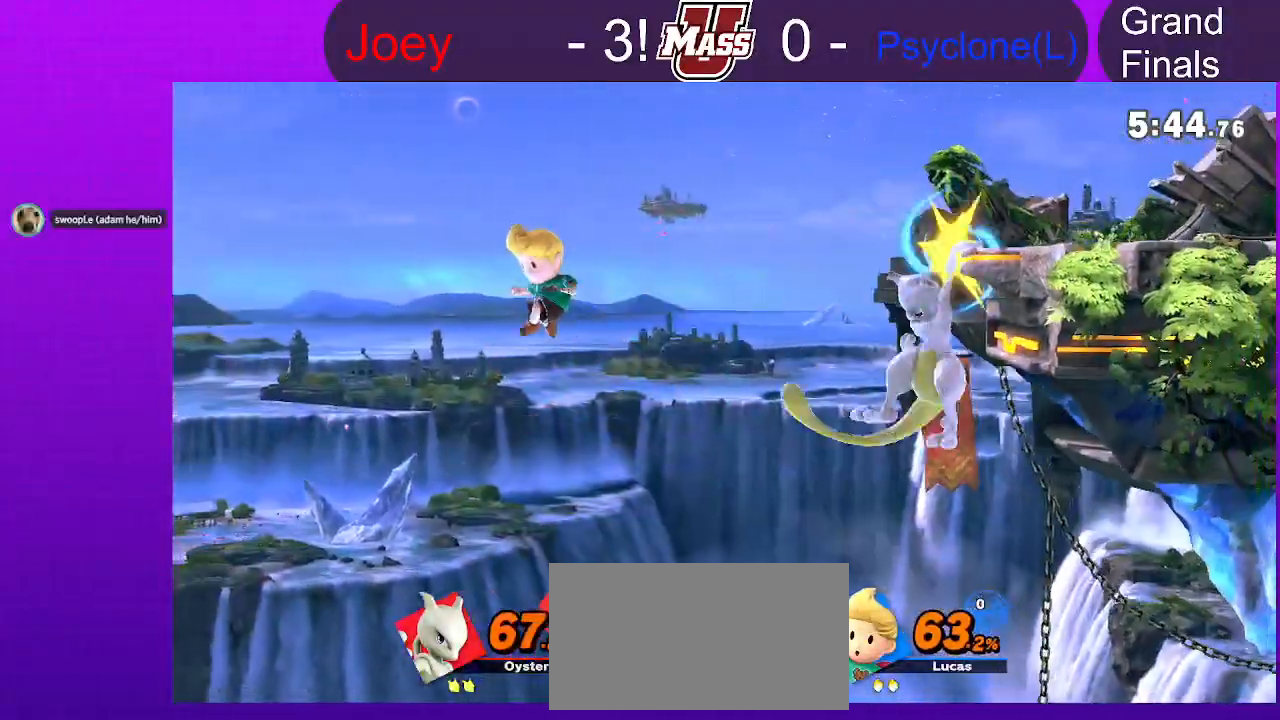
{"dt_ms": 500, "buttons": [], "left_stick": "right", "right_stick": "center", "events": []}
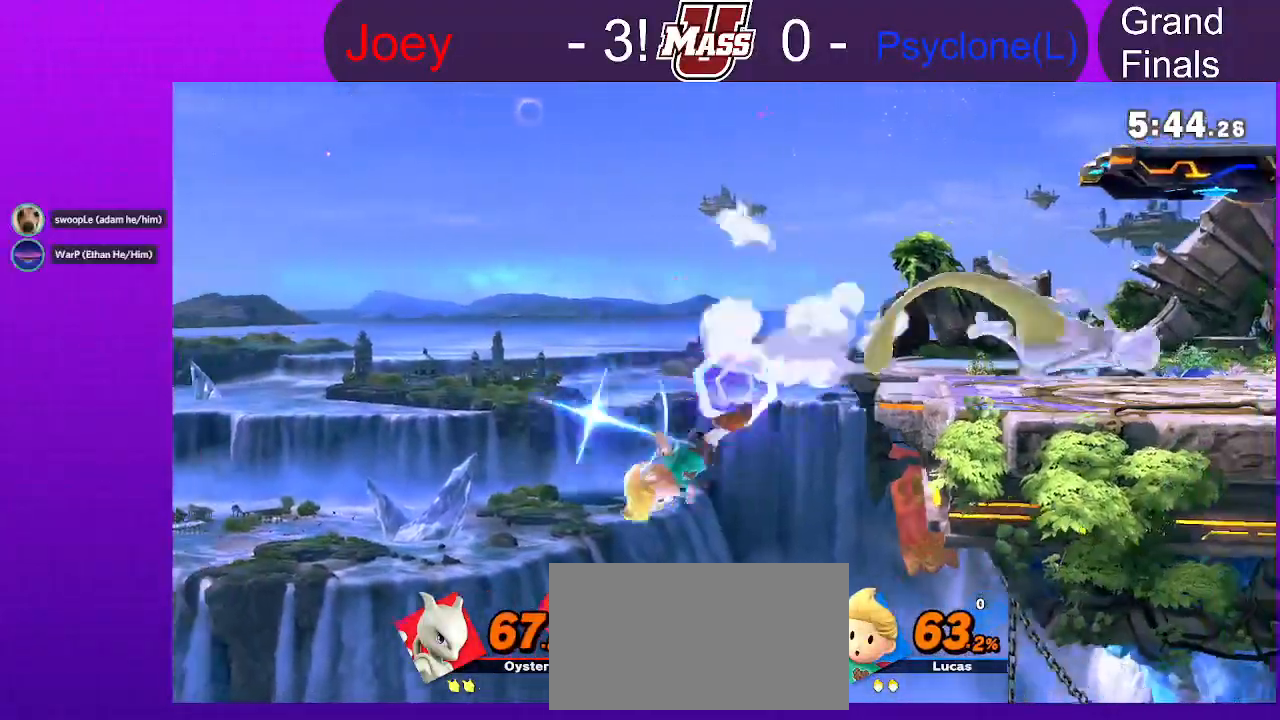
{"dt_ms": 500, "buttons": [], "left_stick": "up", "right_stick": "center", "events": [[67, "left_stick", "left"], [333, "left_stick", "up"]]}
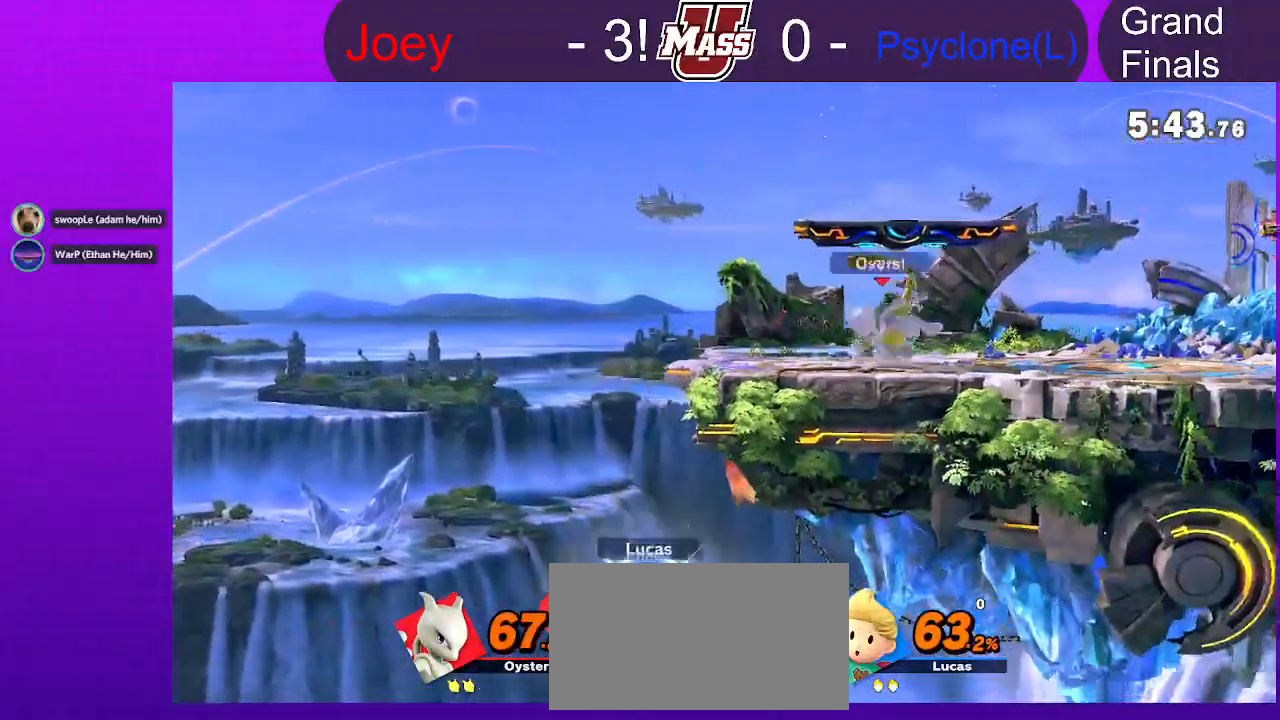
{"dt_ms": 500, "buttons": [], "left_stick": "down", "right_stick": "center", "events": [[67, "left_stick", "left"], [300, "left_stick", "down-left"], [433, "left_stick", "down"]]}
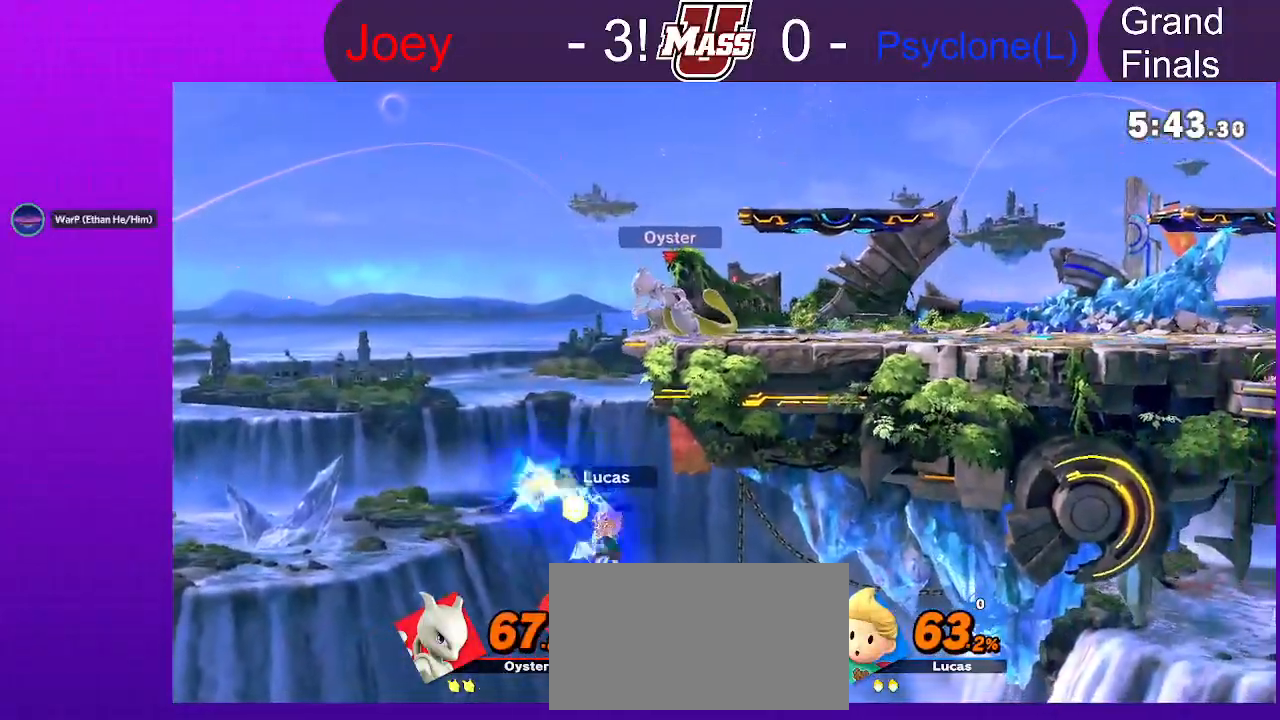
{"dt_ms": 500, "buttons": [], "left_stick": "up-right", "right_stick": "center", "events": [[467, "left_stick", "up-right"]]}
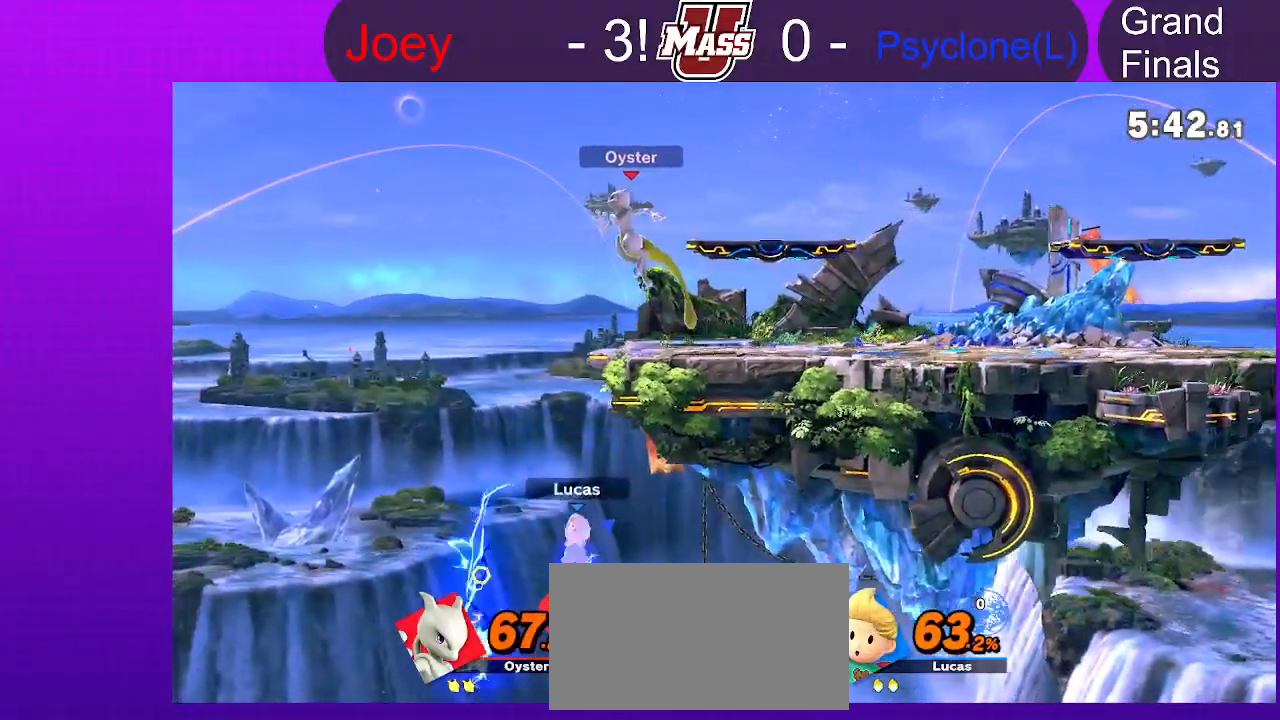
{"dt_ms": 500, "buttons": [], "left_stick": "down", "right_stick": "center", "events": [[433, "left_stick", "down"]]}
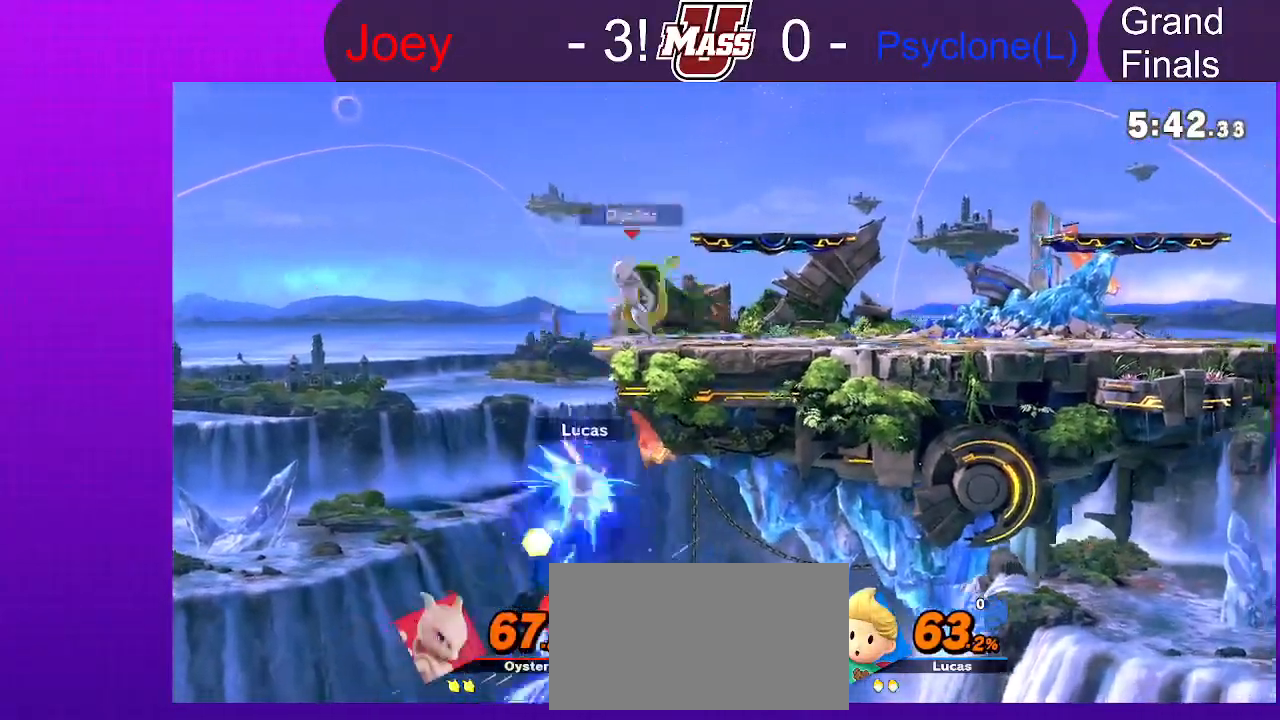
{"dt_ms": 500, "buttons": [], "left_stick": "center", "right_stick": "center", "events": [[83, "left_stick", "up-right"], [500, "left_stick", "center"]]}
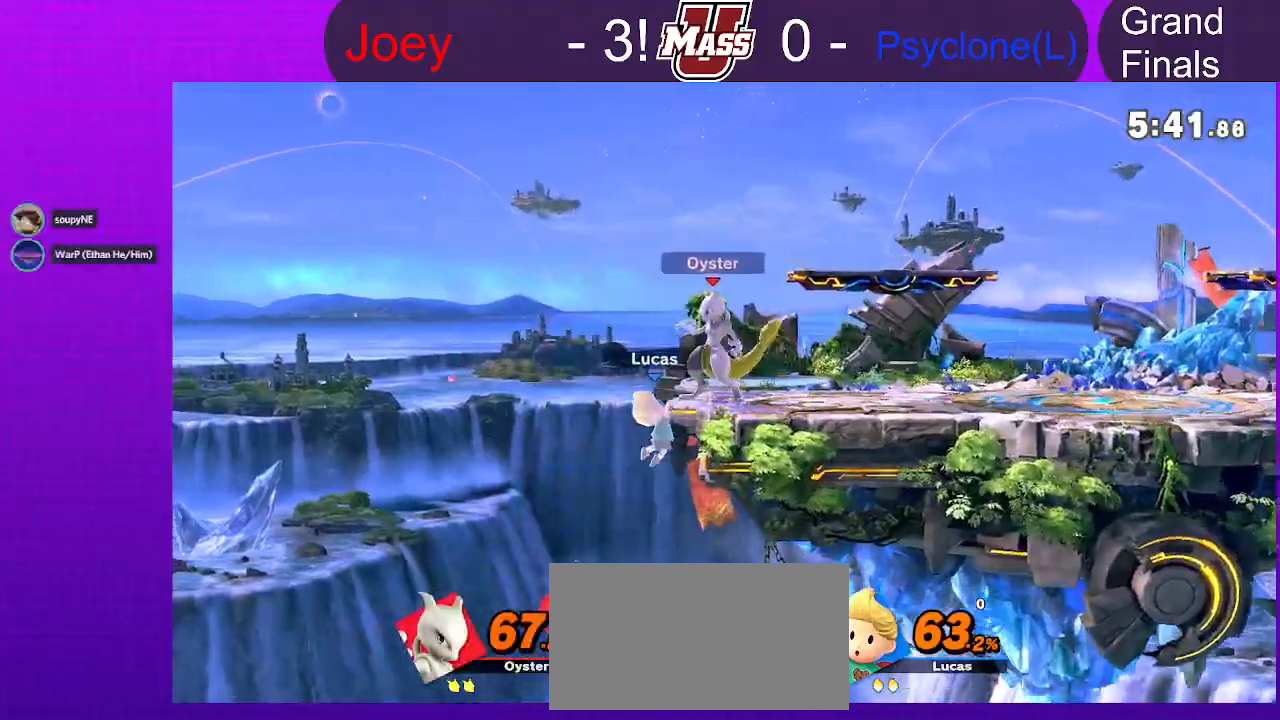
{"dt_ms": 500, "buttons": [], "left_stick": "center", "right_stick": "center", "events": [[150, "left_stick", "right"], [300, "left_stick", "center"]]}
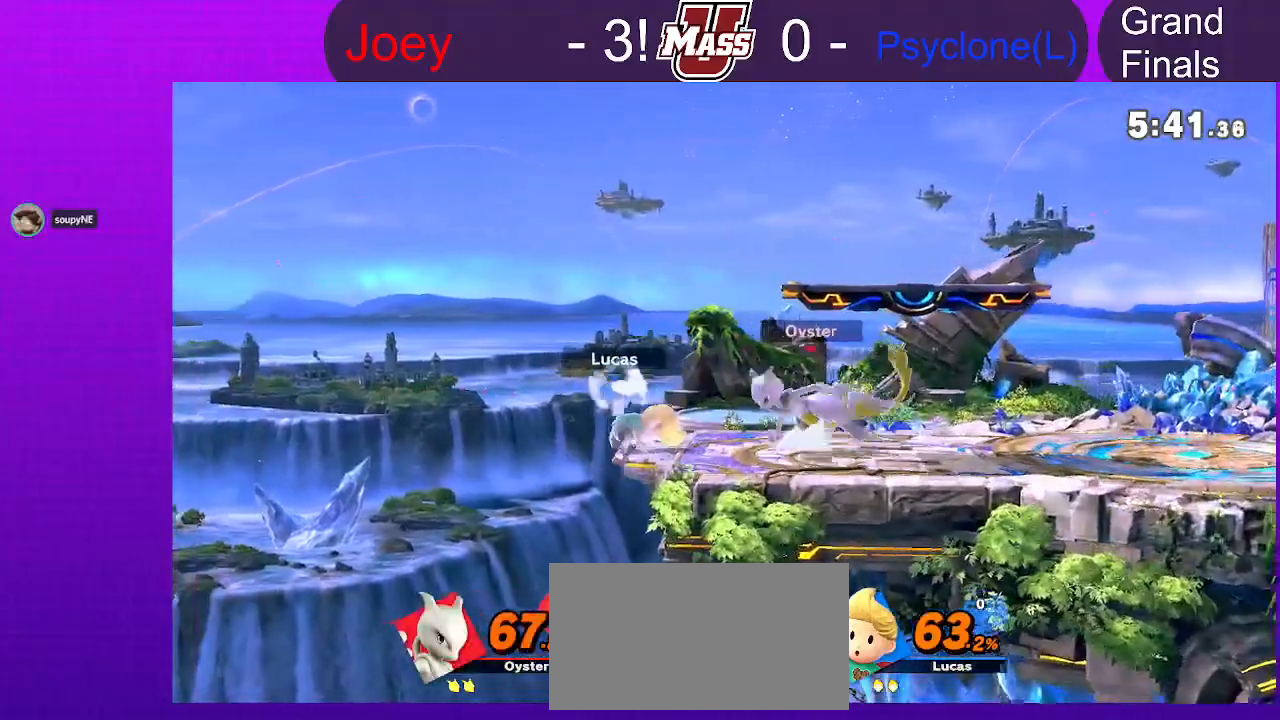
{"dt_ms": 500, "buttons": [], "left_stick": "center", "right_stick": "center", "events": []}
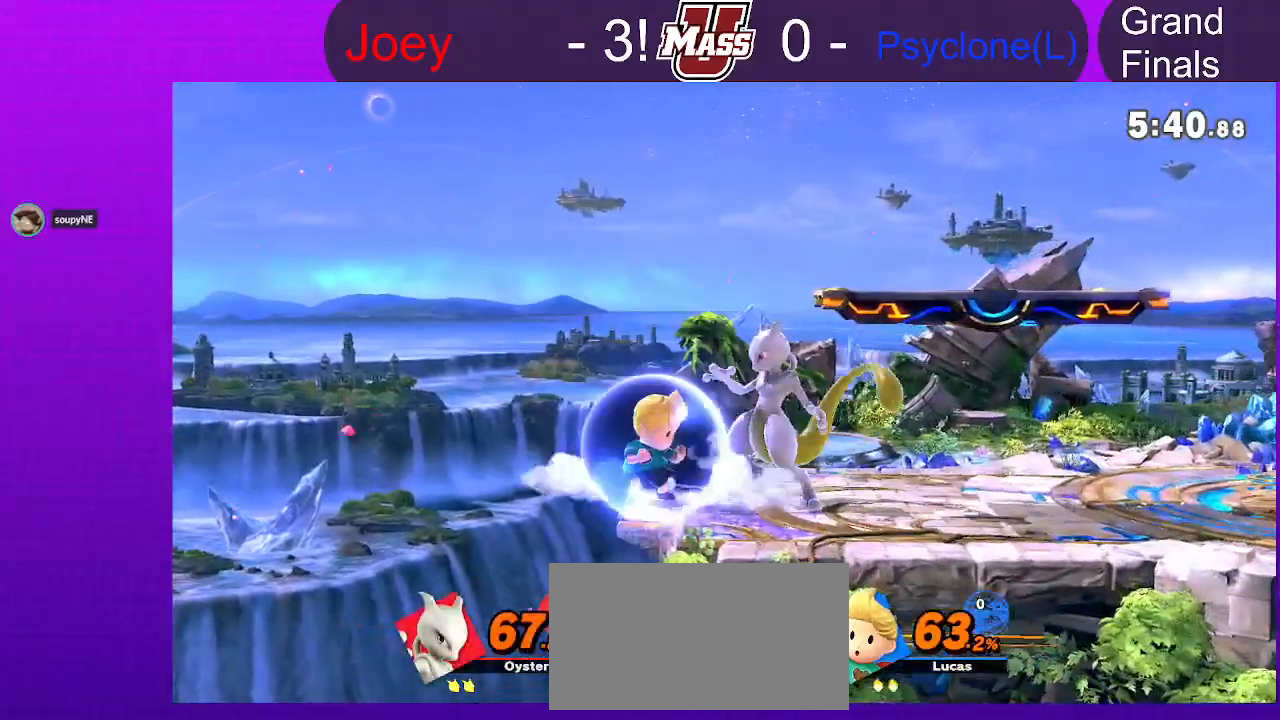
{"dt_ms": 500, "buttons": [], "left_stick": "center", "right_stick": "center", "events": [[150, "L1", "down"], [300, "L1", "up"], [350, "L1", "down"], [467, "L1", "up"]]}